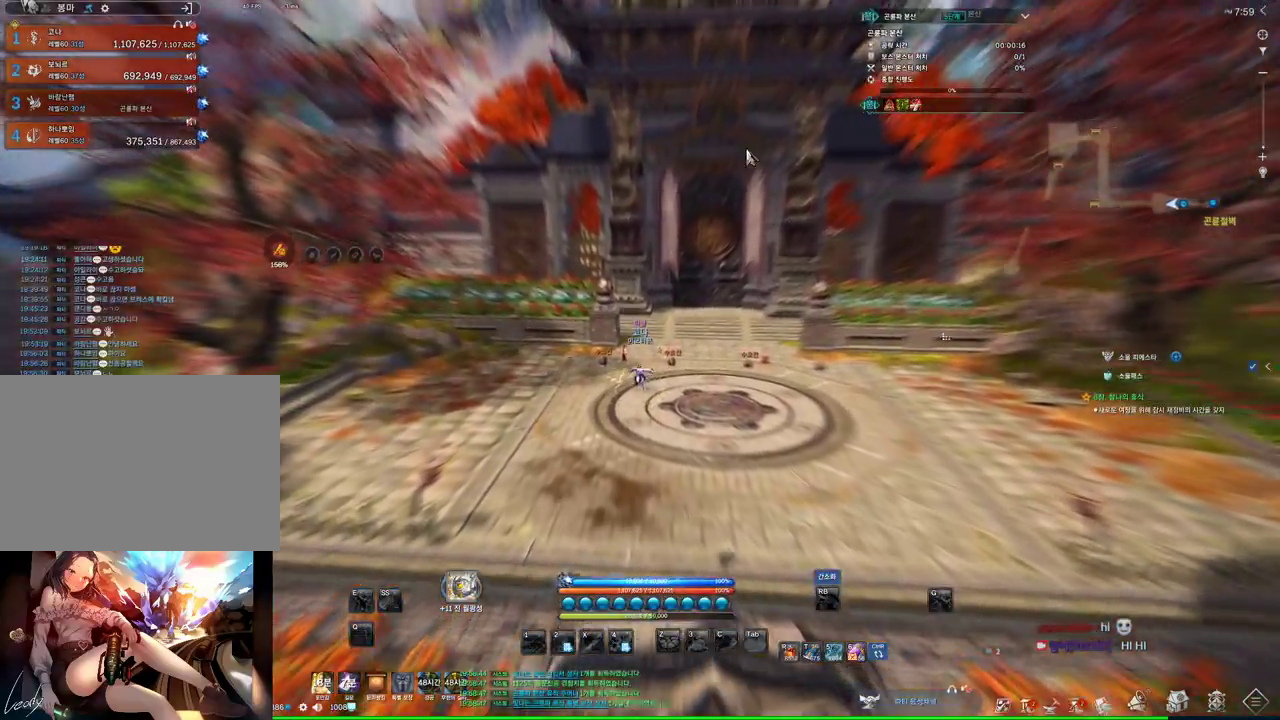
Gameplay with keyboard and mouse; each line is a JSON object with the keys and mouse buttons held at the frame after it. "events" lists presses ("down") and releases ("up") of "1", "2", "3", "4", "5", "a", "alt", "c", "ctrl", "d", "e", "f", "m", "q", "r", "s", "shift", "space", "t", "tab", "tilde", "v", "w", "x", "z", "mouse_left", "mouse_wheel", "mouse_right", "mouse_mb4" and "mouse_mb5" between this image and that frame as [ms after this image, input, new state], when the widget could be followed in between. "mouse_left", "mouse_wheel", "mouse_right", "mouse_mb4", "mouse_mb5" = the "left", "wheel", "right", "mb4", "mb5" buttons of the "mouse" list. No other keys are recorded. "wheel" means that the mouse wheel is clicked or scrolled. Mouse movement is not recorded.
{"keys": [], "mouse": [], "events": [[366, "w", "up"]]}
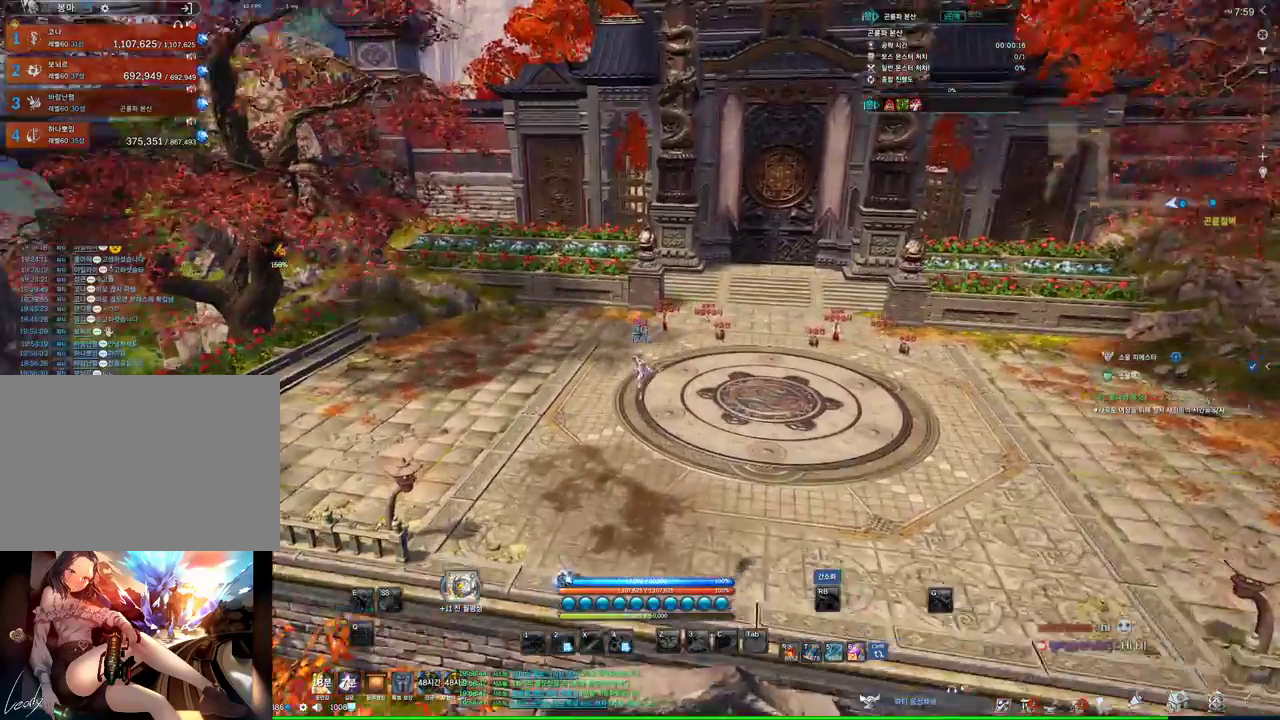
{"keys": [], "mouse": [], "events": [[33, "space", "down"], [100, "space", "up"]]}
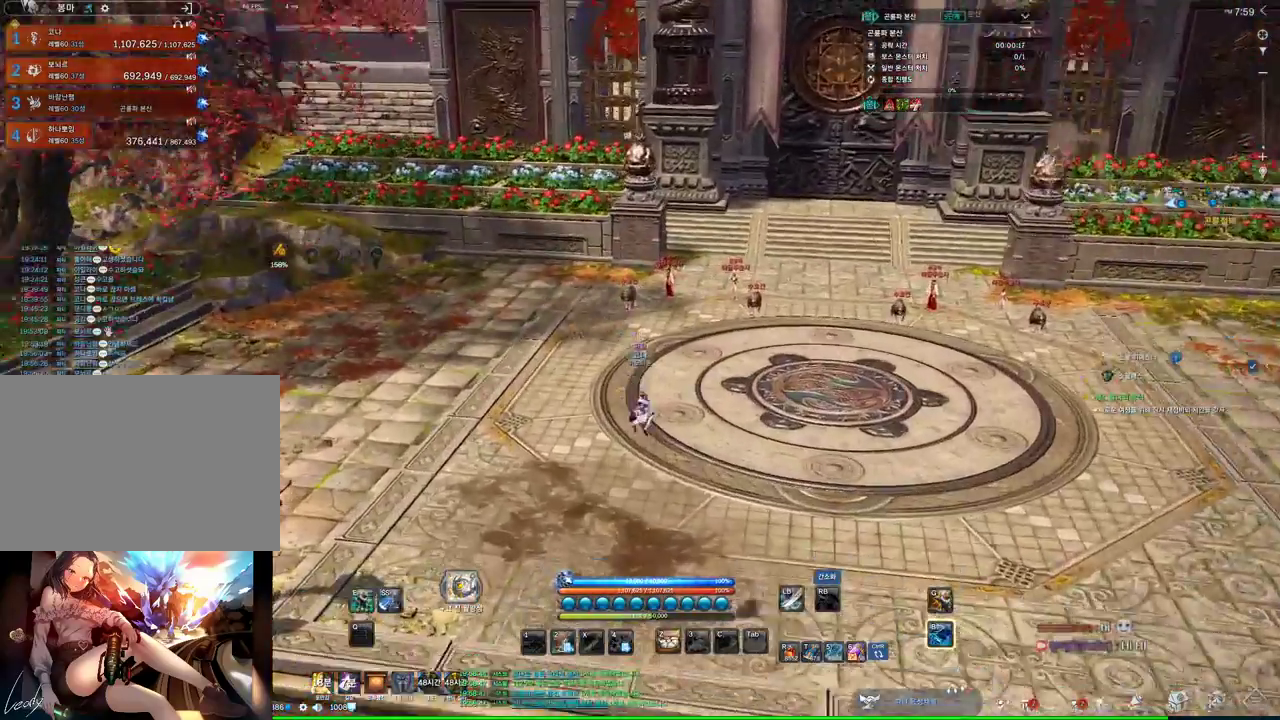
{"keys": ["w"], "mouse": [], "events": [[133, "space", "down"], [200, "space", "up"], [333, "space", "down"], [433, "w", "down"], [500, "space", "up"]]}
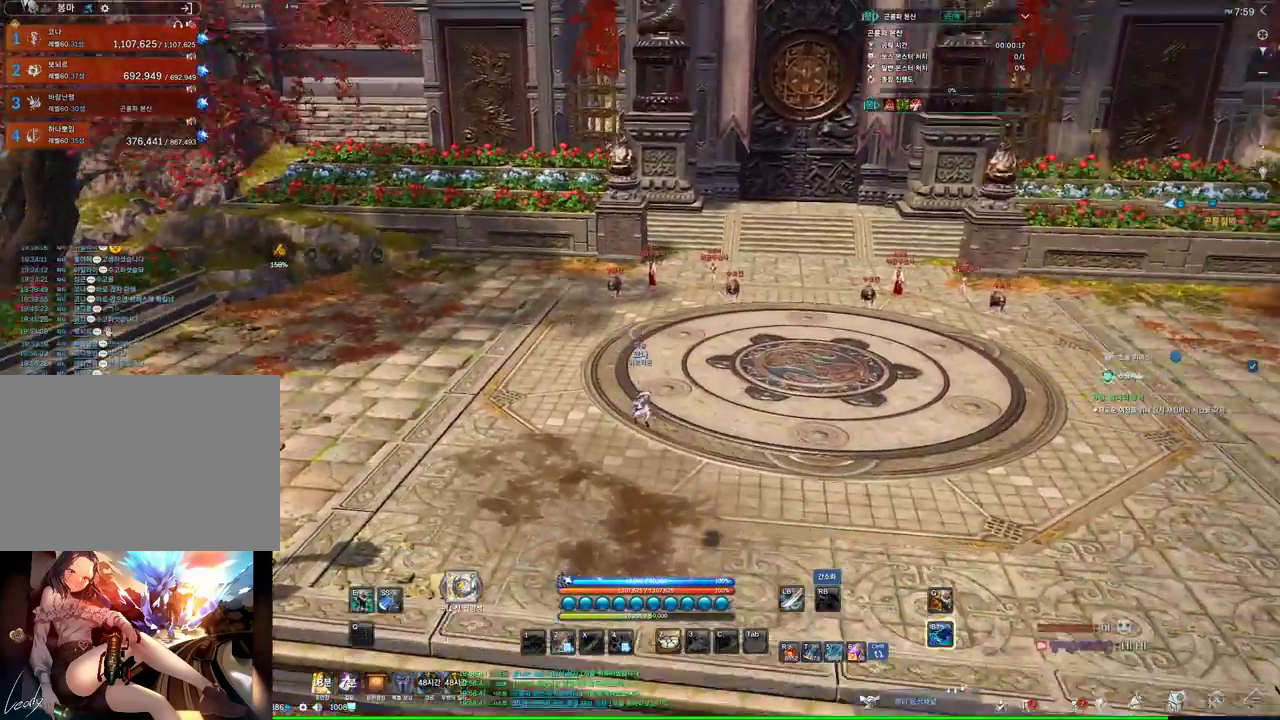
{"keys": ["a", "alt", "w"], "mouse": [], "events": [[133, "shift", "down"], [266, "a", "down"], [266, "shift", "up"], [466, "alt", "down"]]}
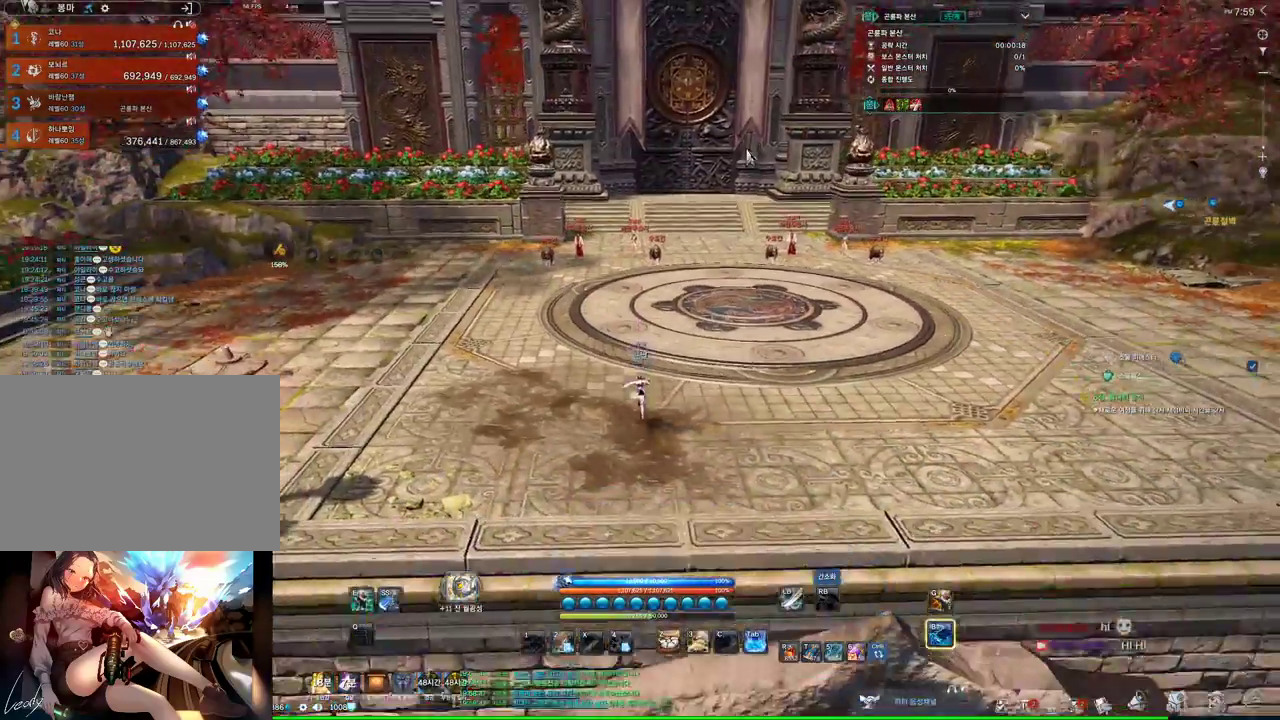
{"keys": ["alt", "w"], "mouse": ["left", "right"], "events": [[100, "a", "up"], [200, "mouse_right", "down"], [333, "mouse_right", "up"], [433, "mouse_right", "down"], [466, "mouse_left", "down"]]}
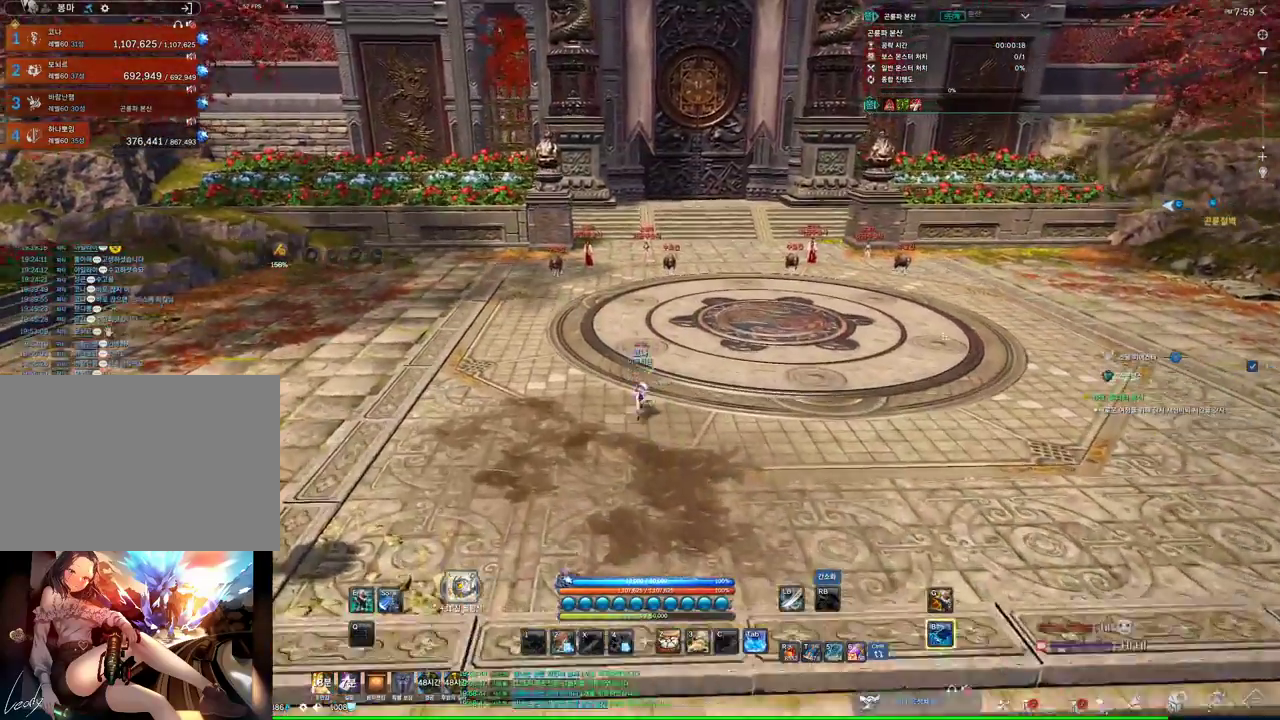
{"keys": ["w"], "mouse": [], "events": [[100, "mouse_left", "up"], [100, "mouse_right", "up"], [166, "a", "down"], [200, "alt", "up"], [366, "a", "up"]]}
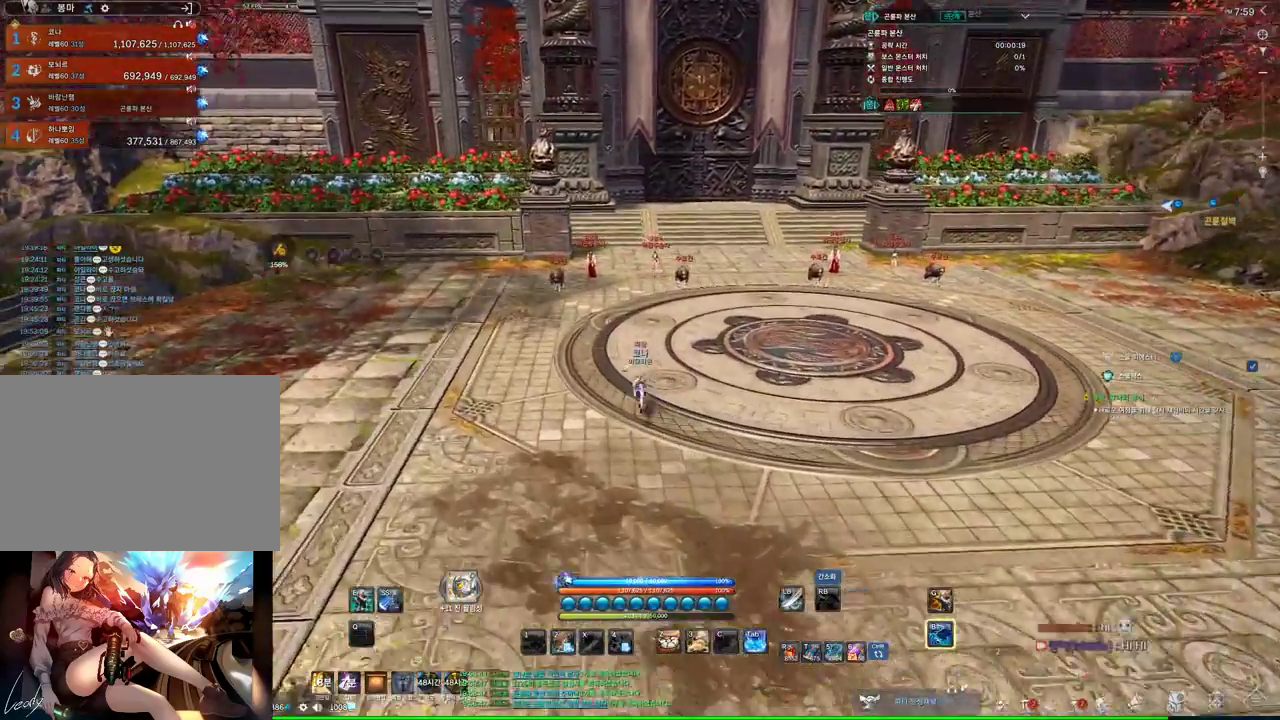
{"keys": ["w"], "mouse": [], "events": []}
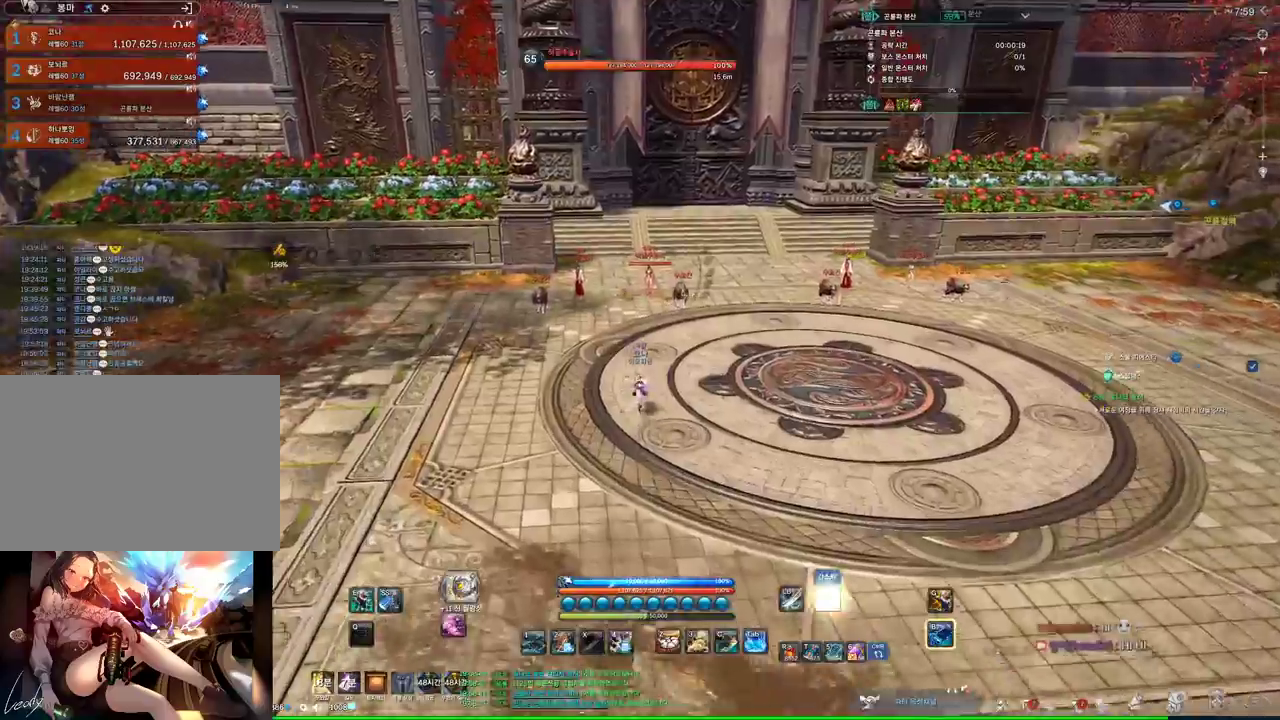
{"keys": [], "mouse": [], "events": [[200, "c", "down"], [300, "w", "up"], [333, "c", "up"]]}
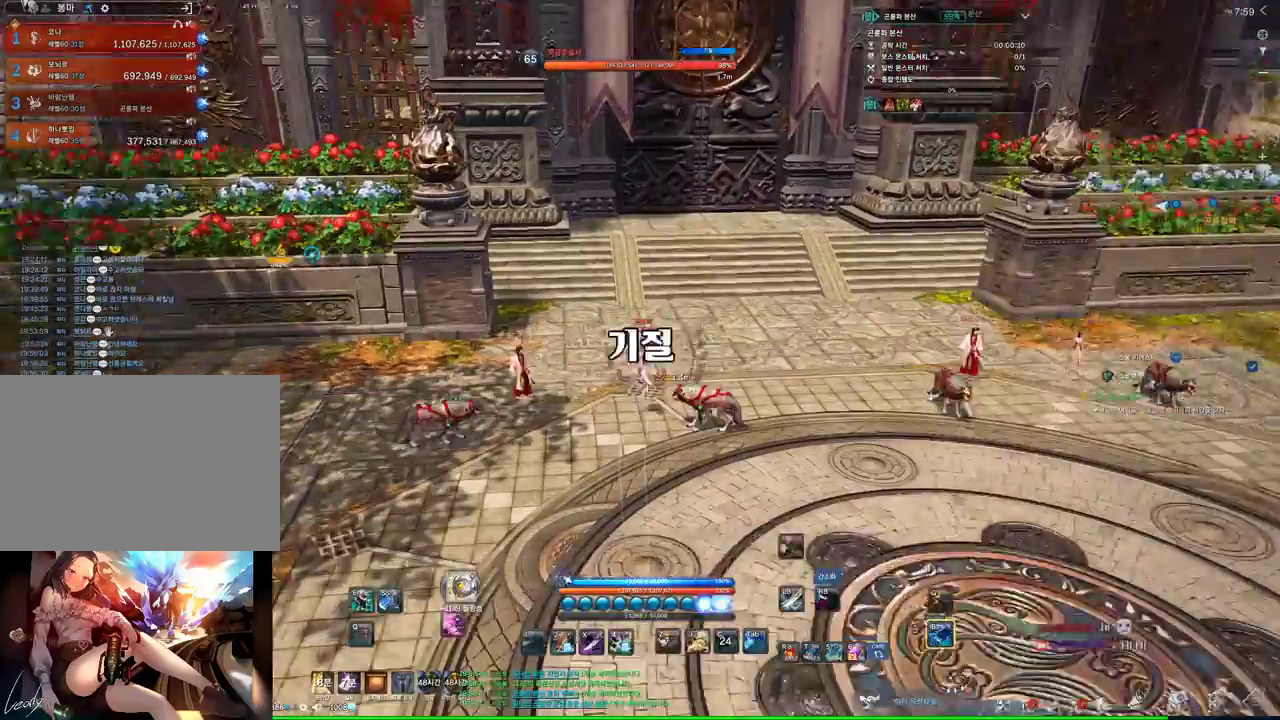
{"keys": ["3"], "mouse": [], "events": [[33, "4", "down"], [66, "4", "up"], [200, "x", "down"], [300, "x", "up"], [500, "3", "down"]]}
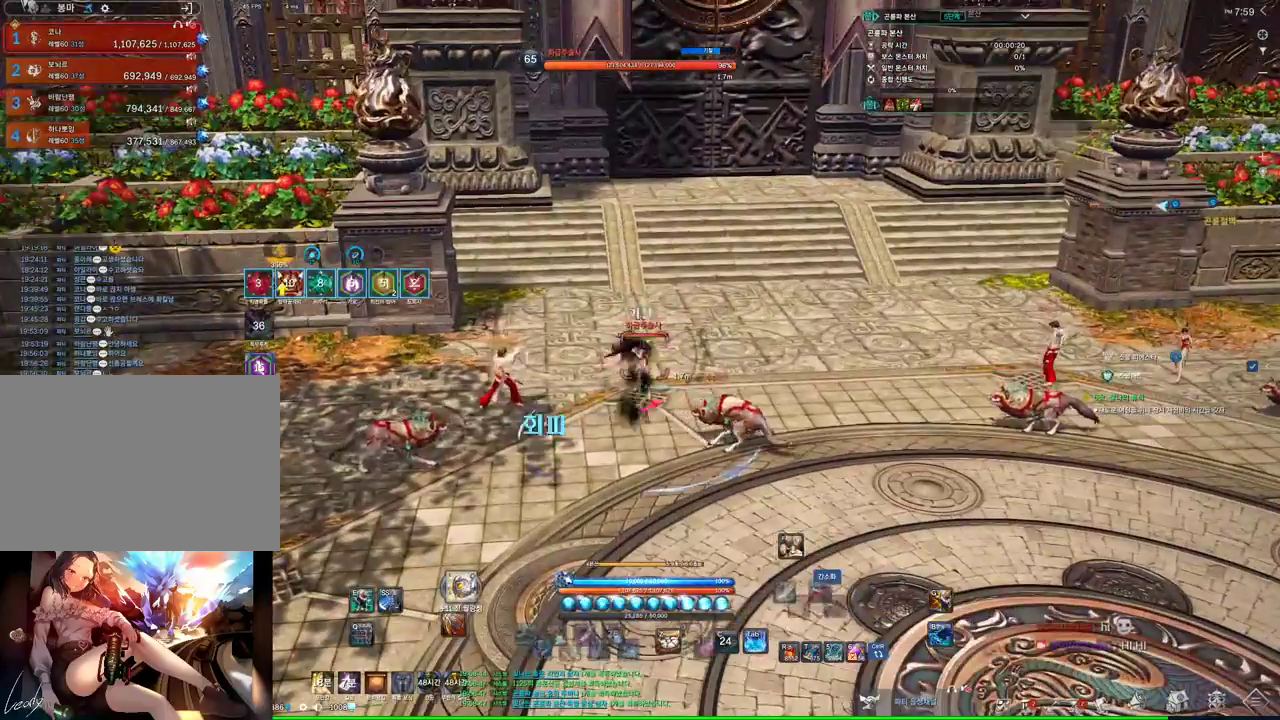
{"keys": ["4"], "mouse": [], "events": [[200, "2", "down"], [266, "2", "up"], [266, "3", "up"], [266, "mouse_right", "down"], [366, "mouse_wheel", "down"], [400, "mouse_right", "up"], [500, "4", "down"], [500, "mouse_wheel", "up"]]}
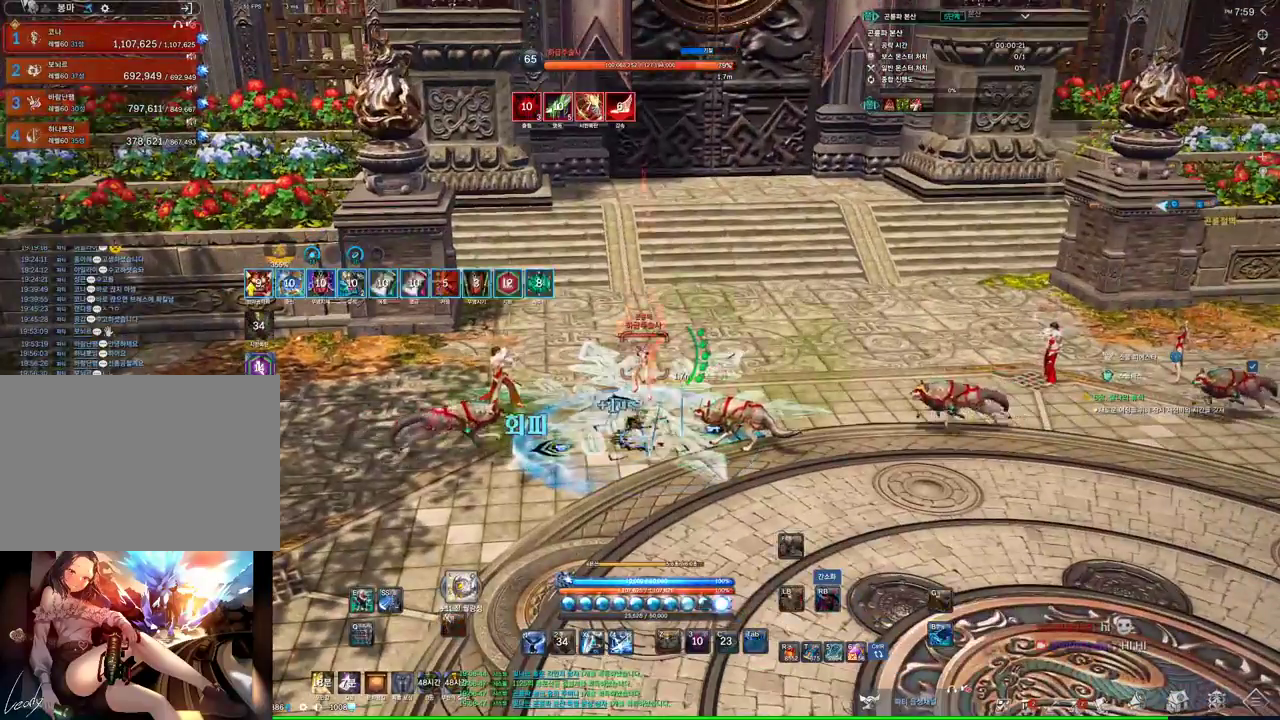
{"keys": ["4", "s"], "mouse": [], "events": [[133, "4", "up"], [233, "mouse_right", "down"], [333, "mouse_right", "up"], [333, "s", "down"], [433, "4", "down"]]}
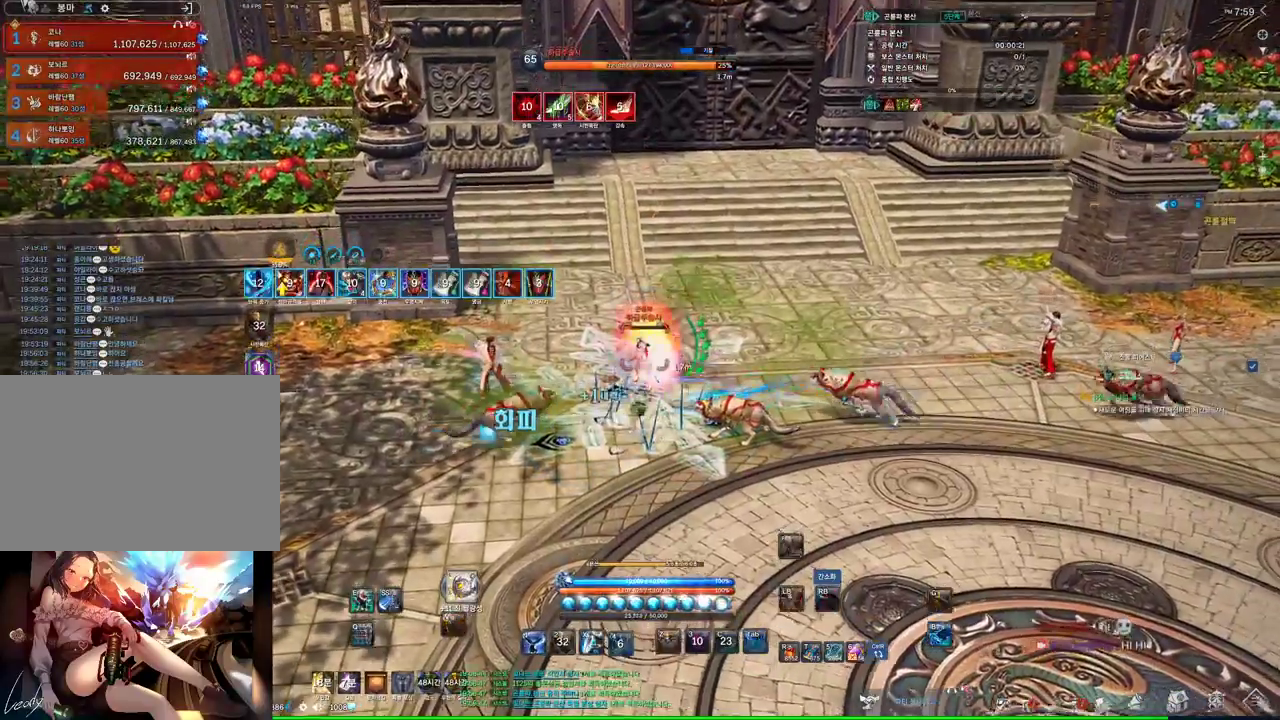
{"keys": ["4"], "mouse": [], "events": [[100, "4", "up"], [100, "s", "up"], [166, "a", "down"], [333, "mouse_right", "down"], [433, "mouse_right", "up"], [500, "4", "down"], [500, "a", "up"]]}
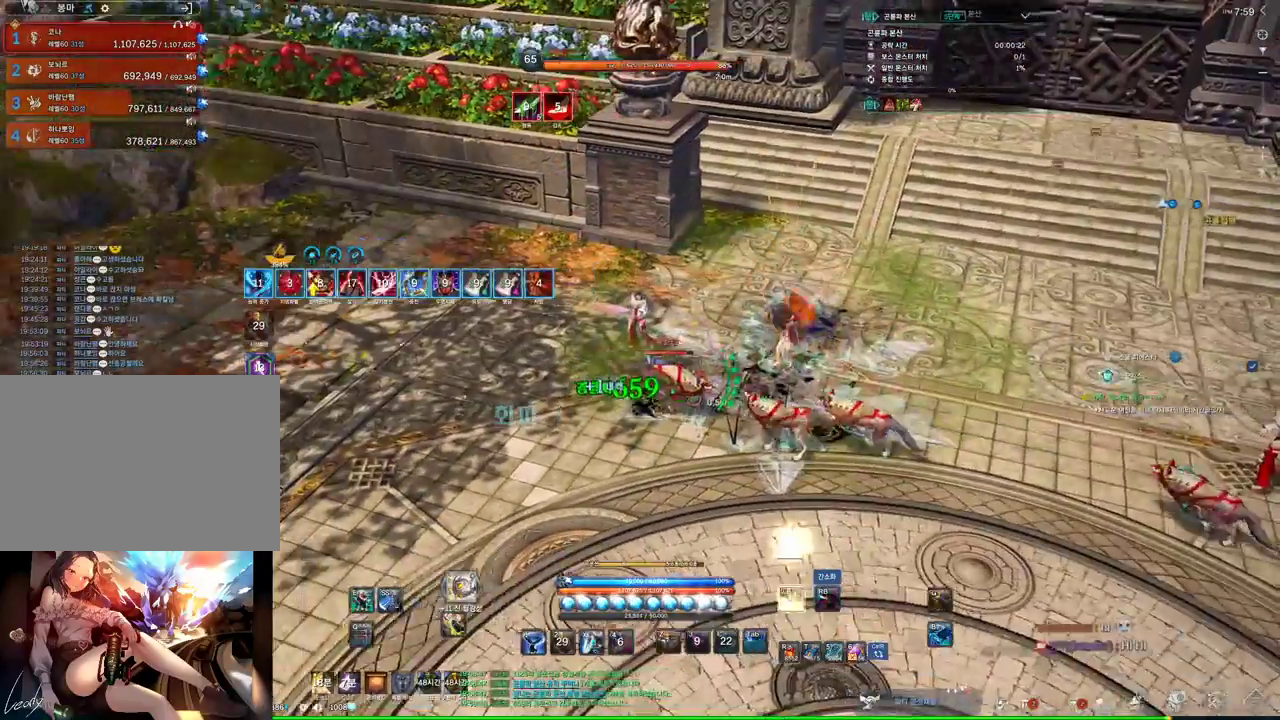
{"keys": ["4"], "mouse": [], "events": [[166, "4", "up"], [266, "mouse_right", "down"], [433, "4", "down"], [433, "mouse_right", "up"]]}
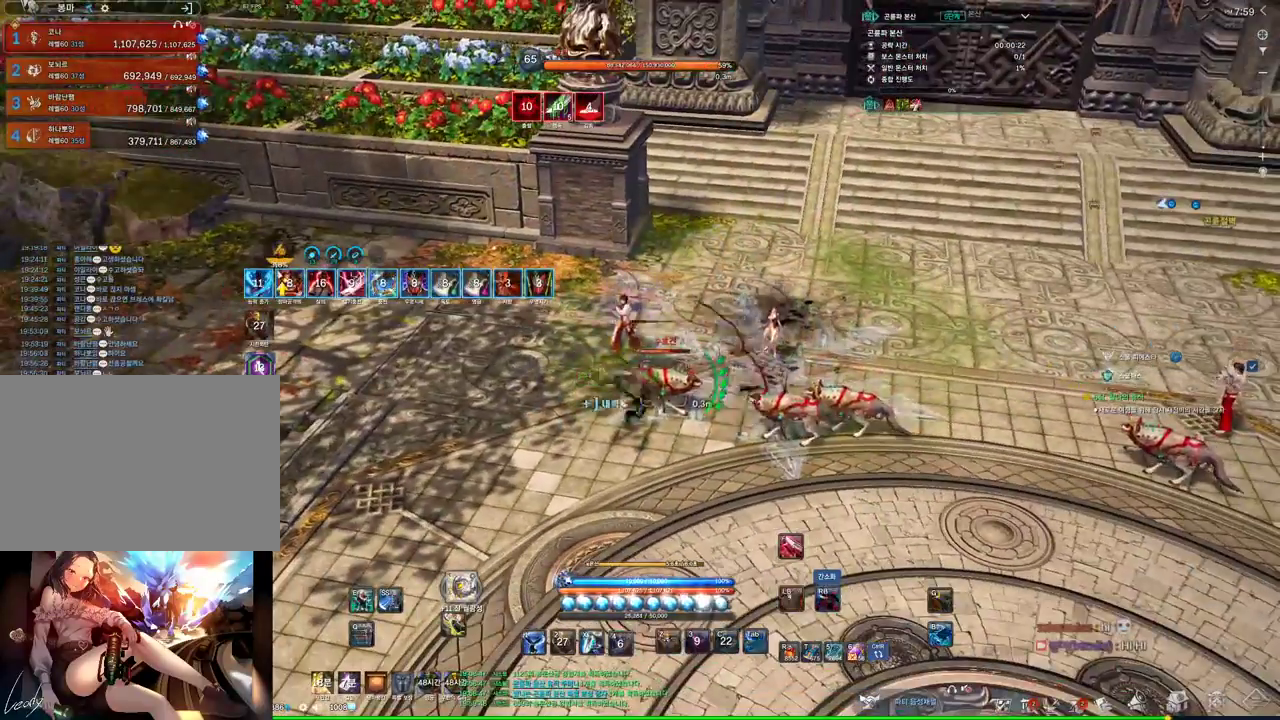
{"keys": [], "mouse": [], "events": [[66, "4", "up"], [200, "mouse_right", "down"], [333, "mouse_right", "up"]]}
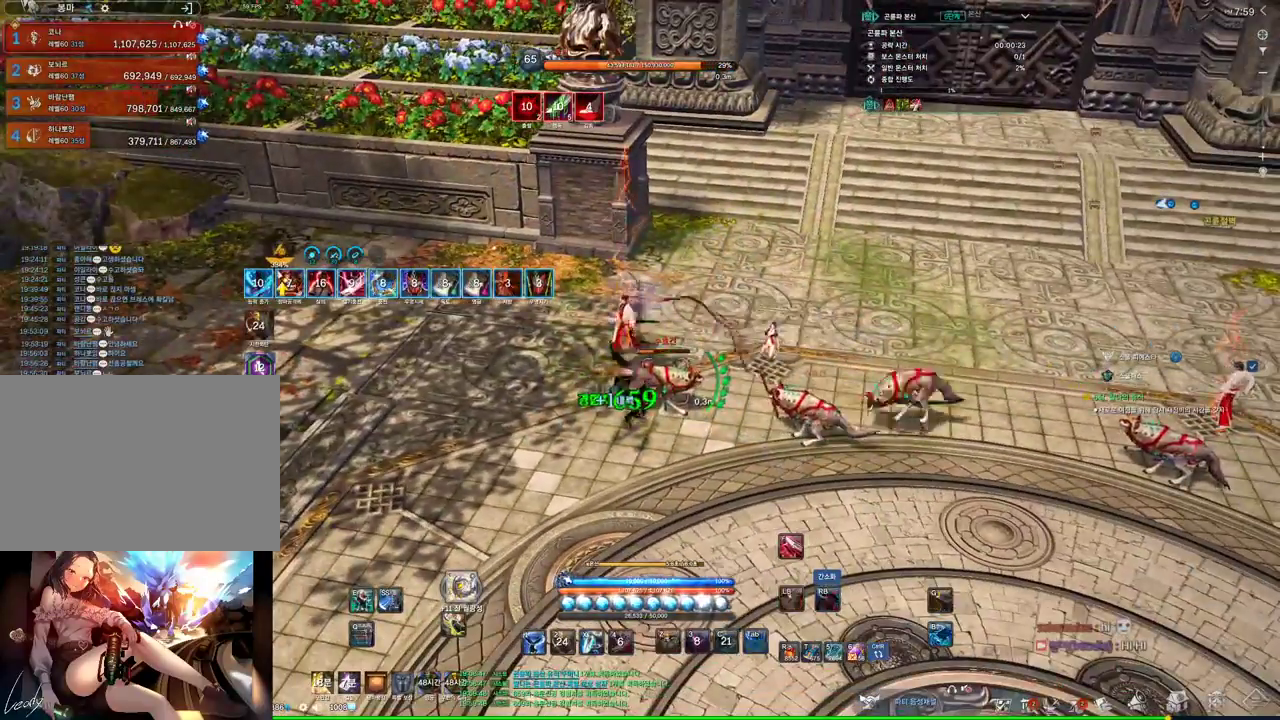
{"keys": ["4"], "mouse": [], "events": [[100, "mouse_right", "down"], [266, "mouse_right", "up"], [366, "4", "down"]]}
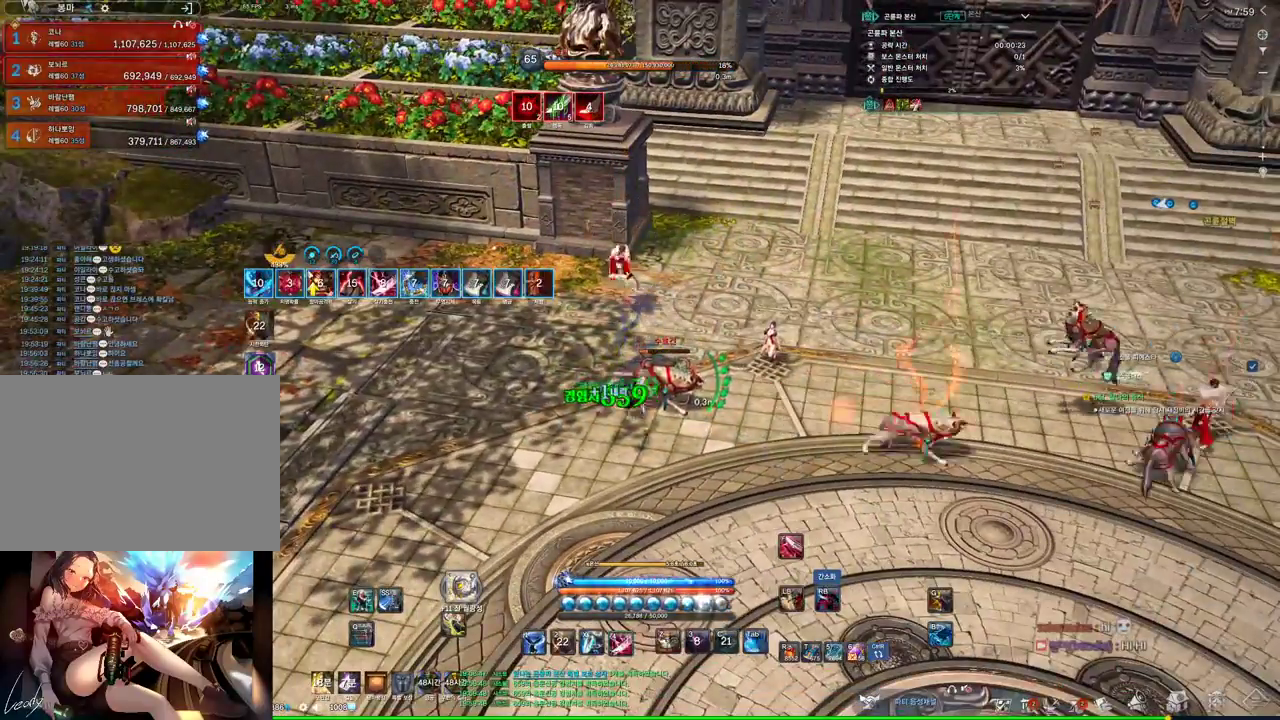
{"keys": ["4", "d"], "mouse": [], "events": [[33, "4", "up"], [133, "mouse_right", "down"], [266, "mouse_right", "up"], [333, "d", "down"], [400, "4", "down"]]}
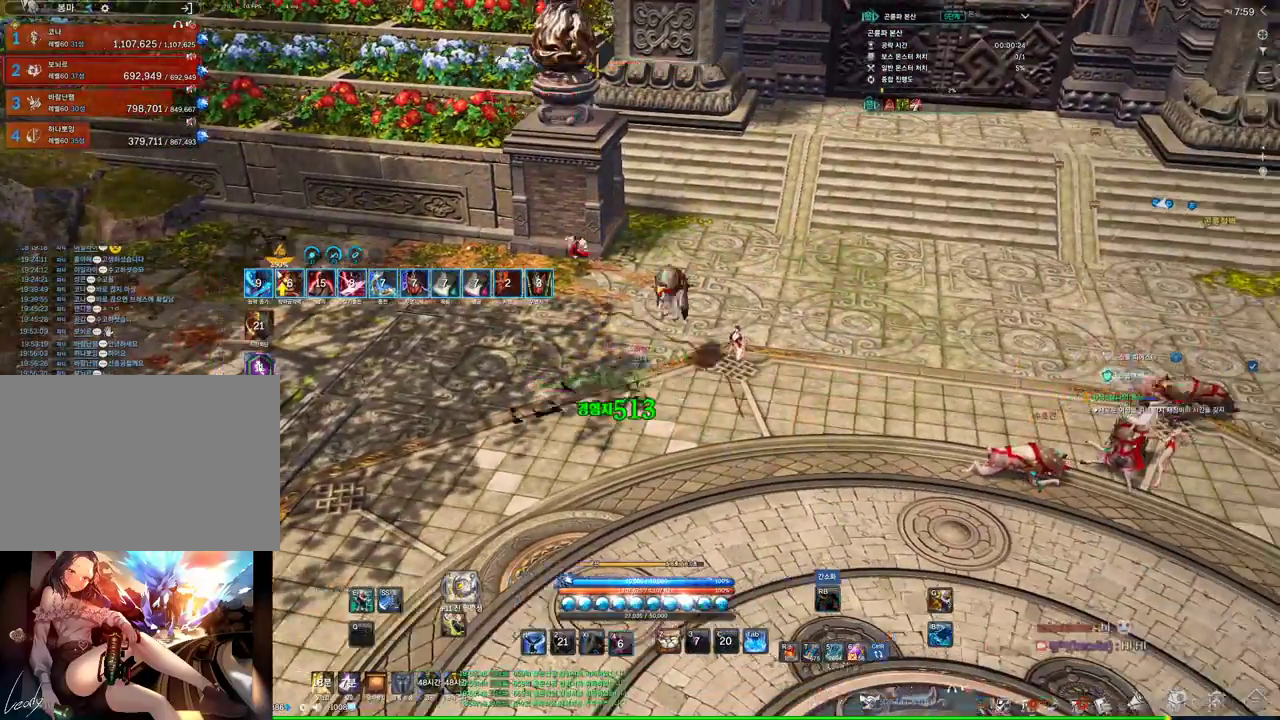
{"keys": ["space", "w"], "mouse": [], "events": [[66, "4", "up"], [233, "space", "down"], [466, "d", "up"], [466, "w", "down"]]}
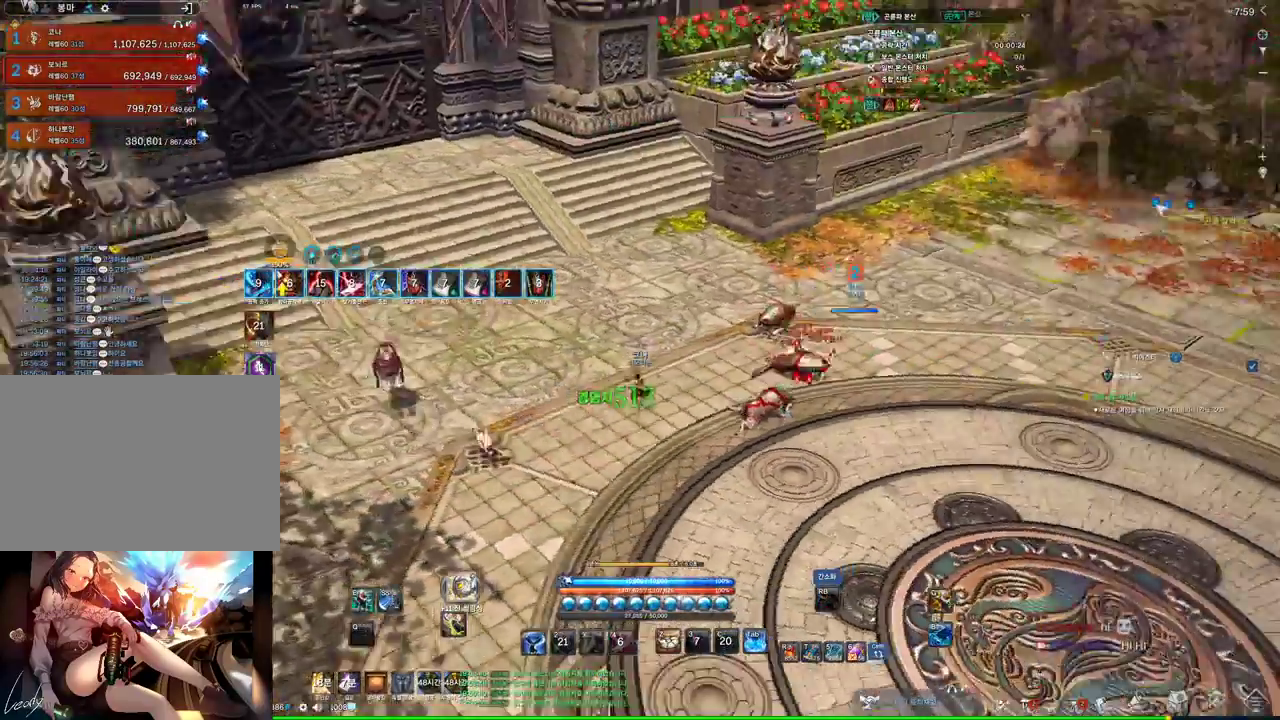
{"keys": ["a"], "mouse": [], "events": [[33, "space", "up"], [300, "1", "down"], [333, "1", "up"], [400, "w", "up"], [500, "a", "down"]]}
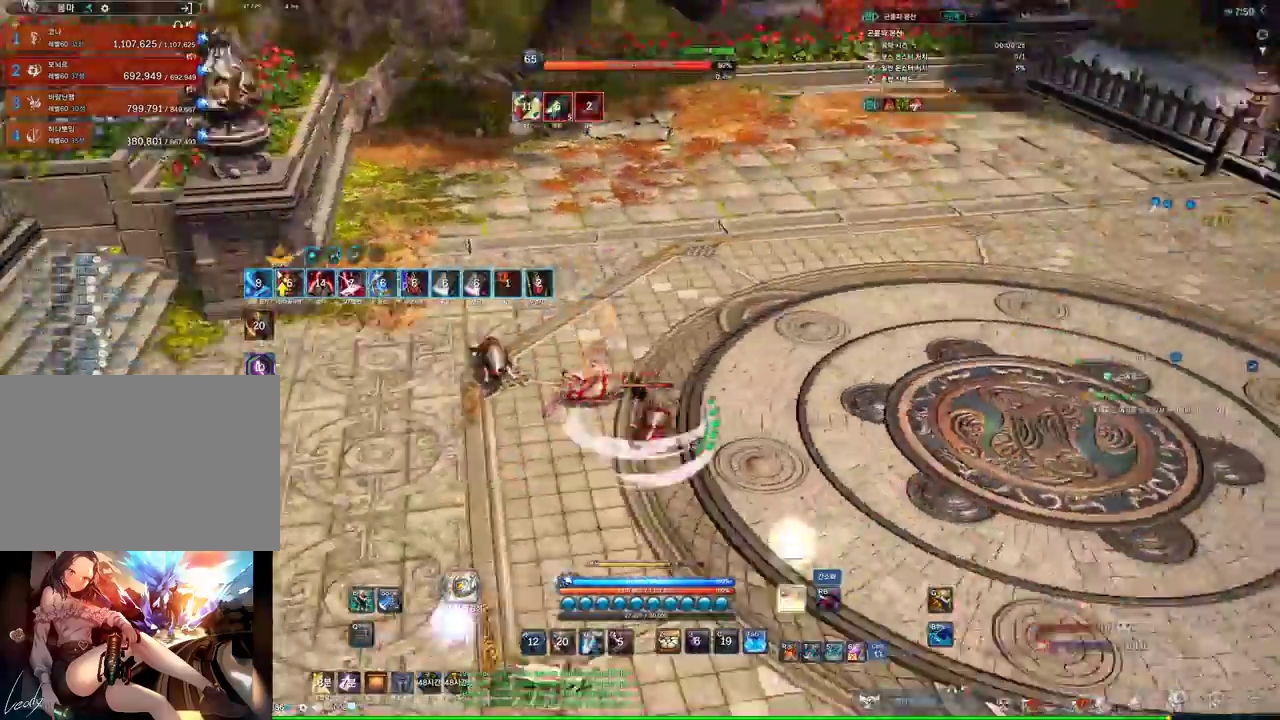
{"keys": ["4", "s"], "mouse": [], "events": [[66, "s", "down"], [166, "a", "up"], [333, "mouse_right", "down"], [466, "mouse_right", "up"], [500, "4", "down"]]}
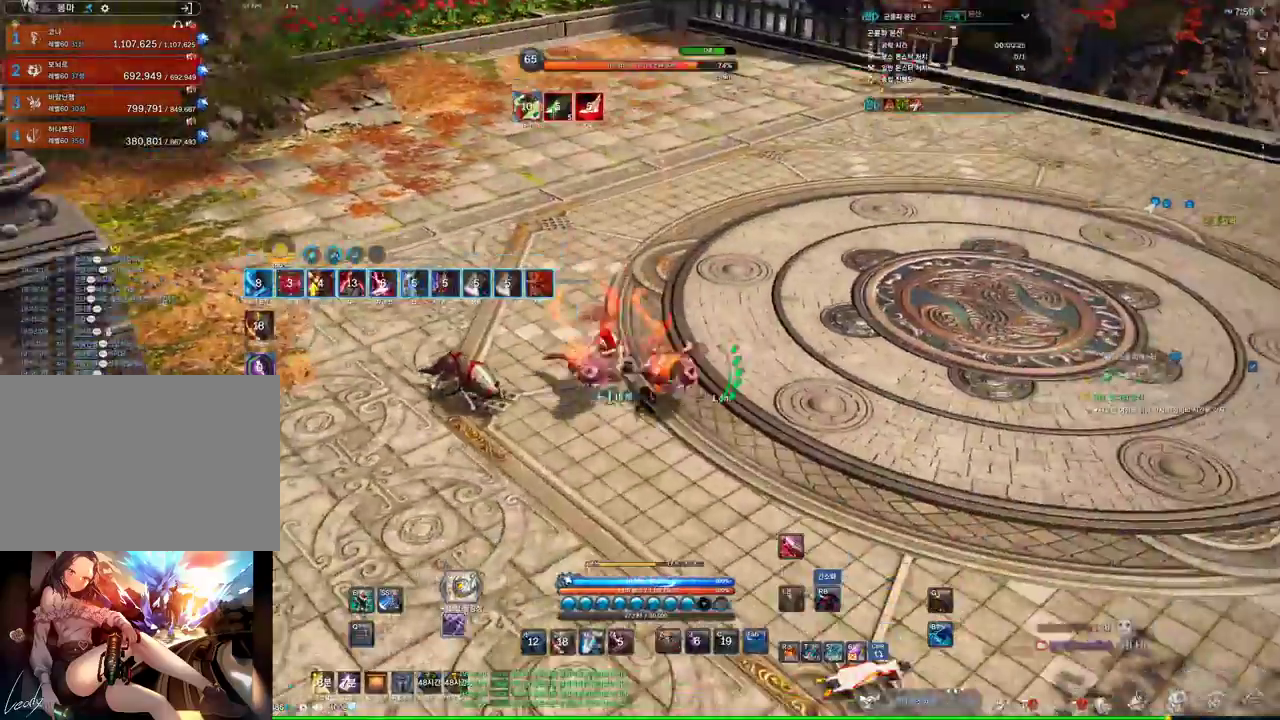
{"keys": ["4", "a"], "mouse": [], "events": [[100, "s", "up"], [166, "4", "up"], [300, "mouse_right", "down"], [333, "a", "down"], [433, "4", "down"], [433, "mouse_right", "up"]]}
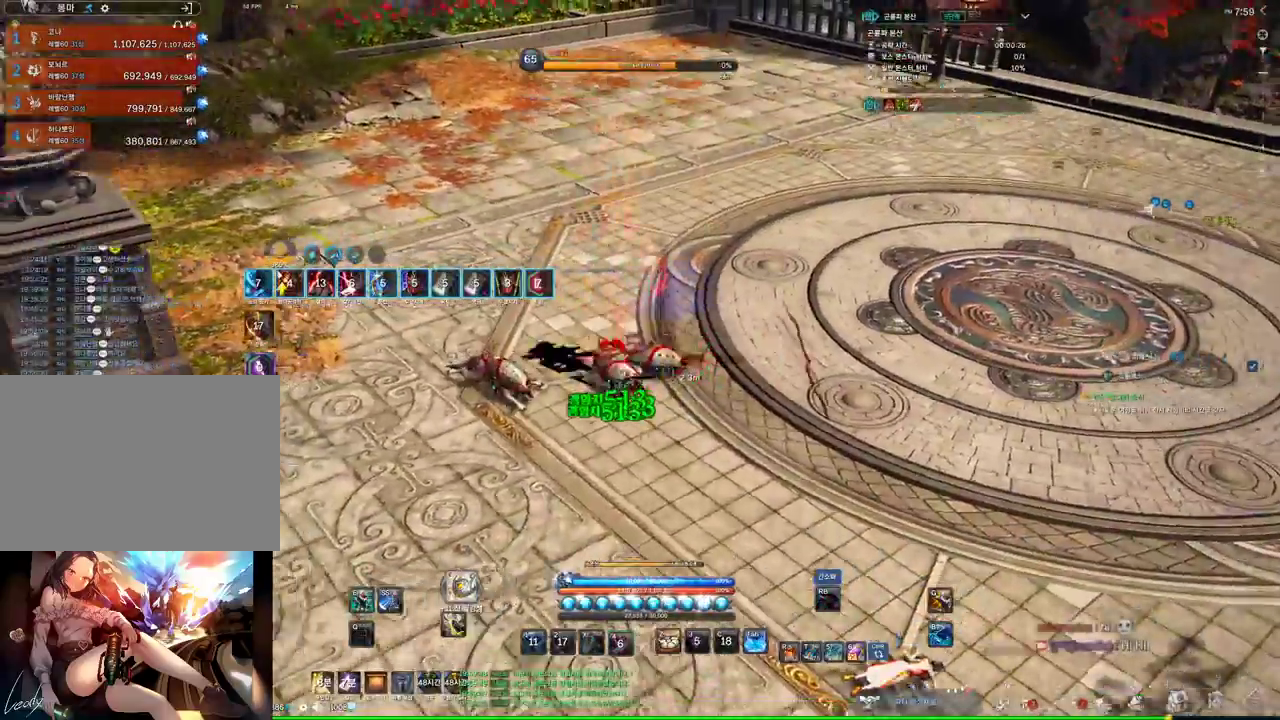
{"keys": [], "mouse": [], "events": [[66, "4", "up"], [200, "mouse_right", "down"], [266, "a", "up"], [366, "mouse_right", "up"], [400, "s", "down"], [500, "s", "up"]]}
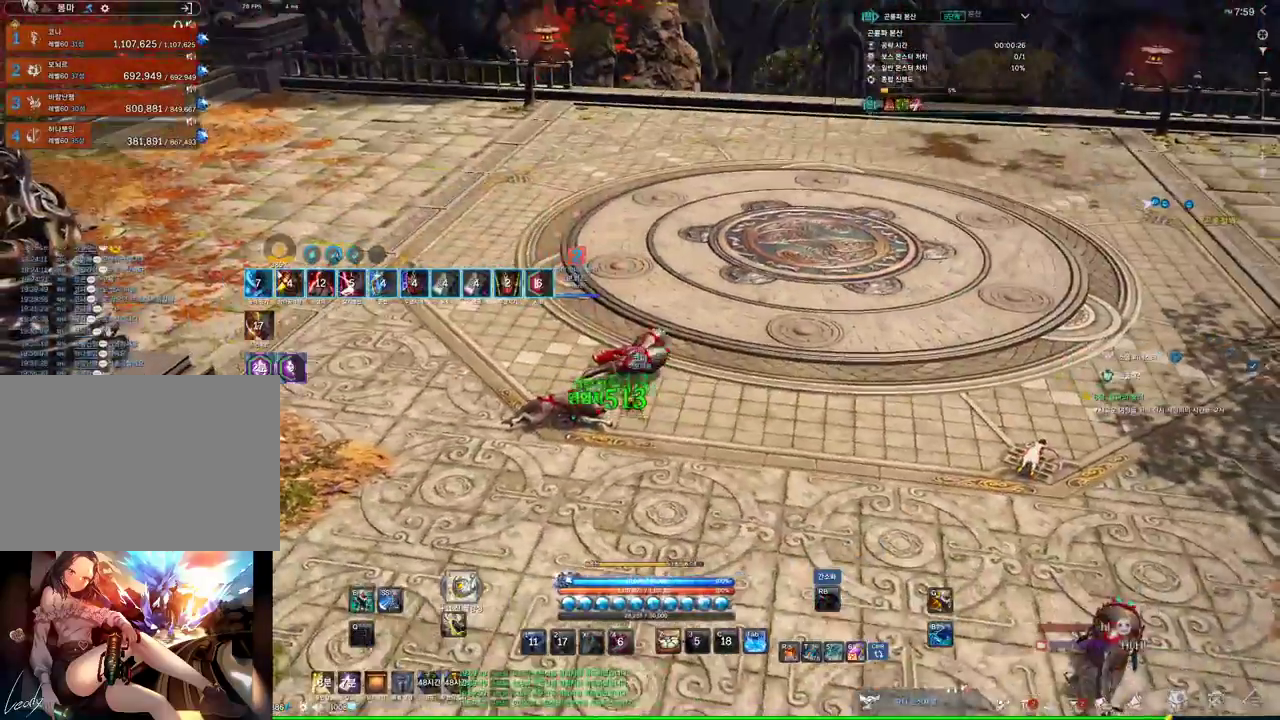
{"keys": [], "mouse": [], "events": [[33, "s", "down"], [133, "s", "up"], [266, "s", "down"], [366, "s", "up"], [400, "s", "down"], [500, "s", "up"]]}
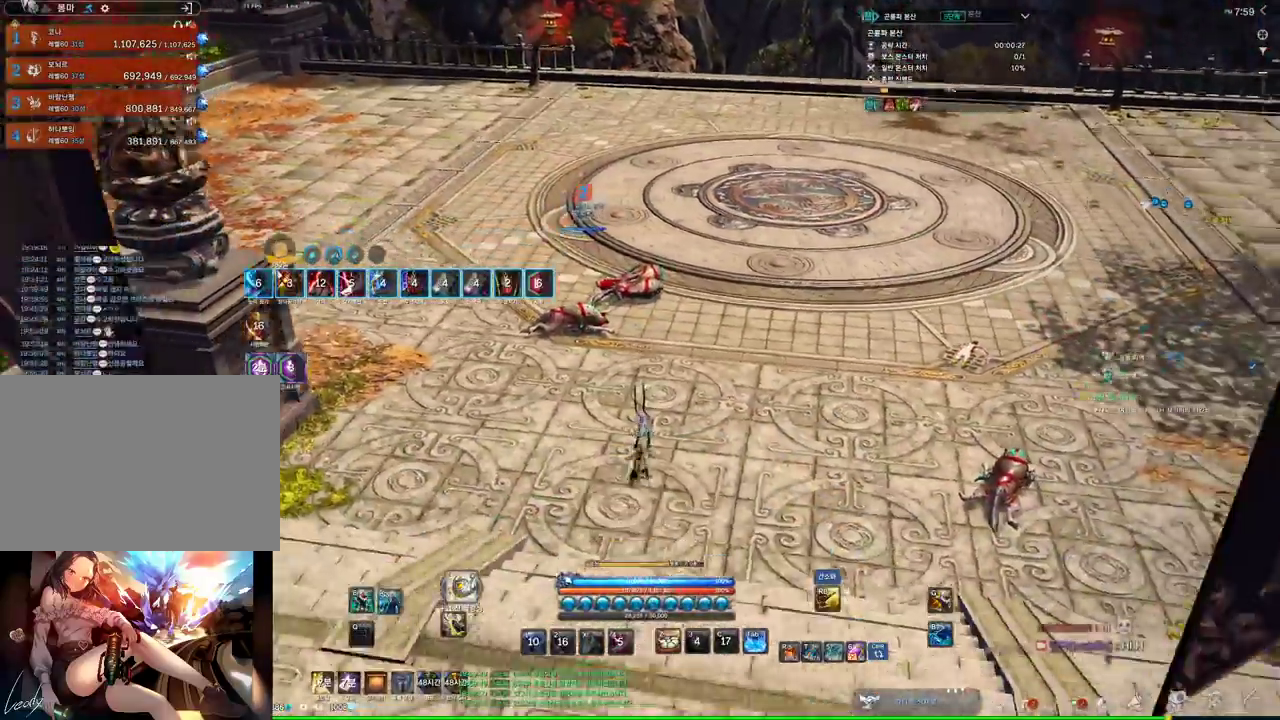
{"keys": ["w"], "mouse": [], "events": [[200, "a", "down"], [233, "w", "down"], [300, "a", "up"]]}
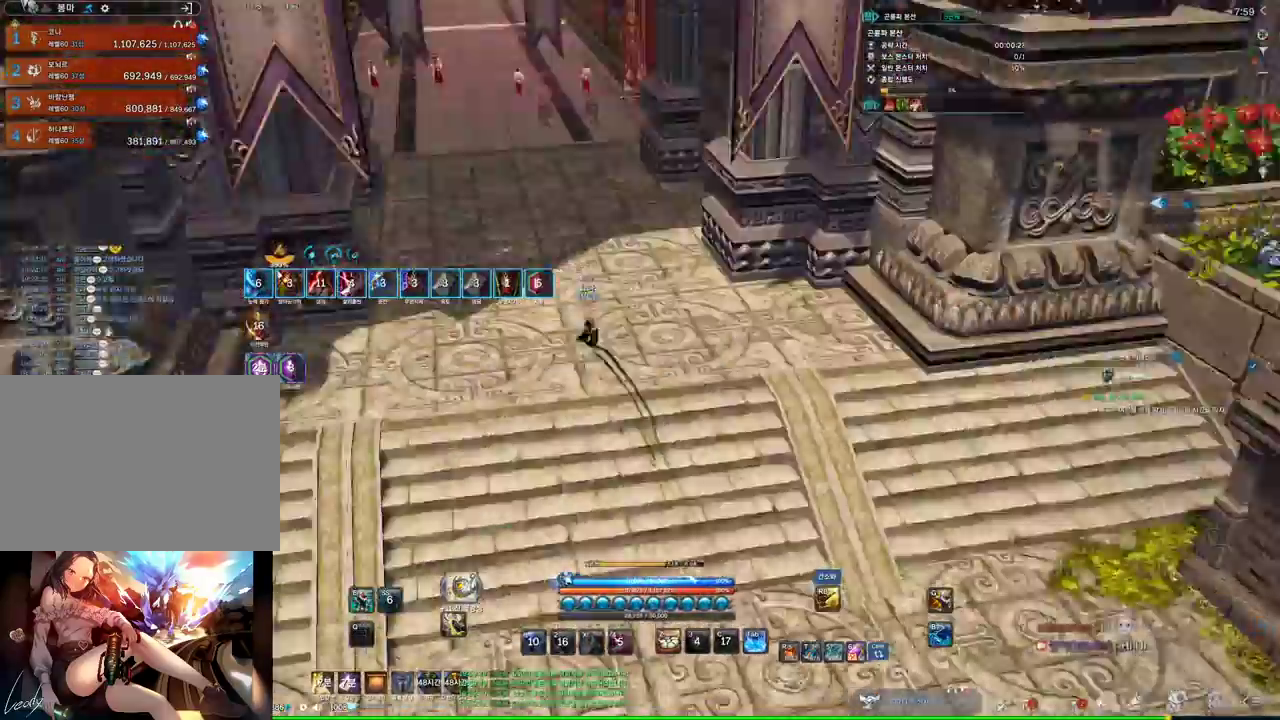
{"keys": ["w"], "mouse": [], "events": []}